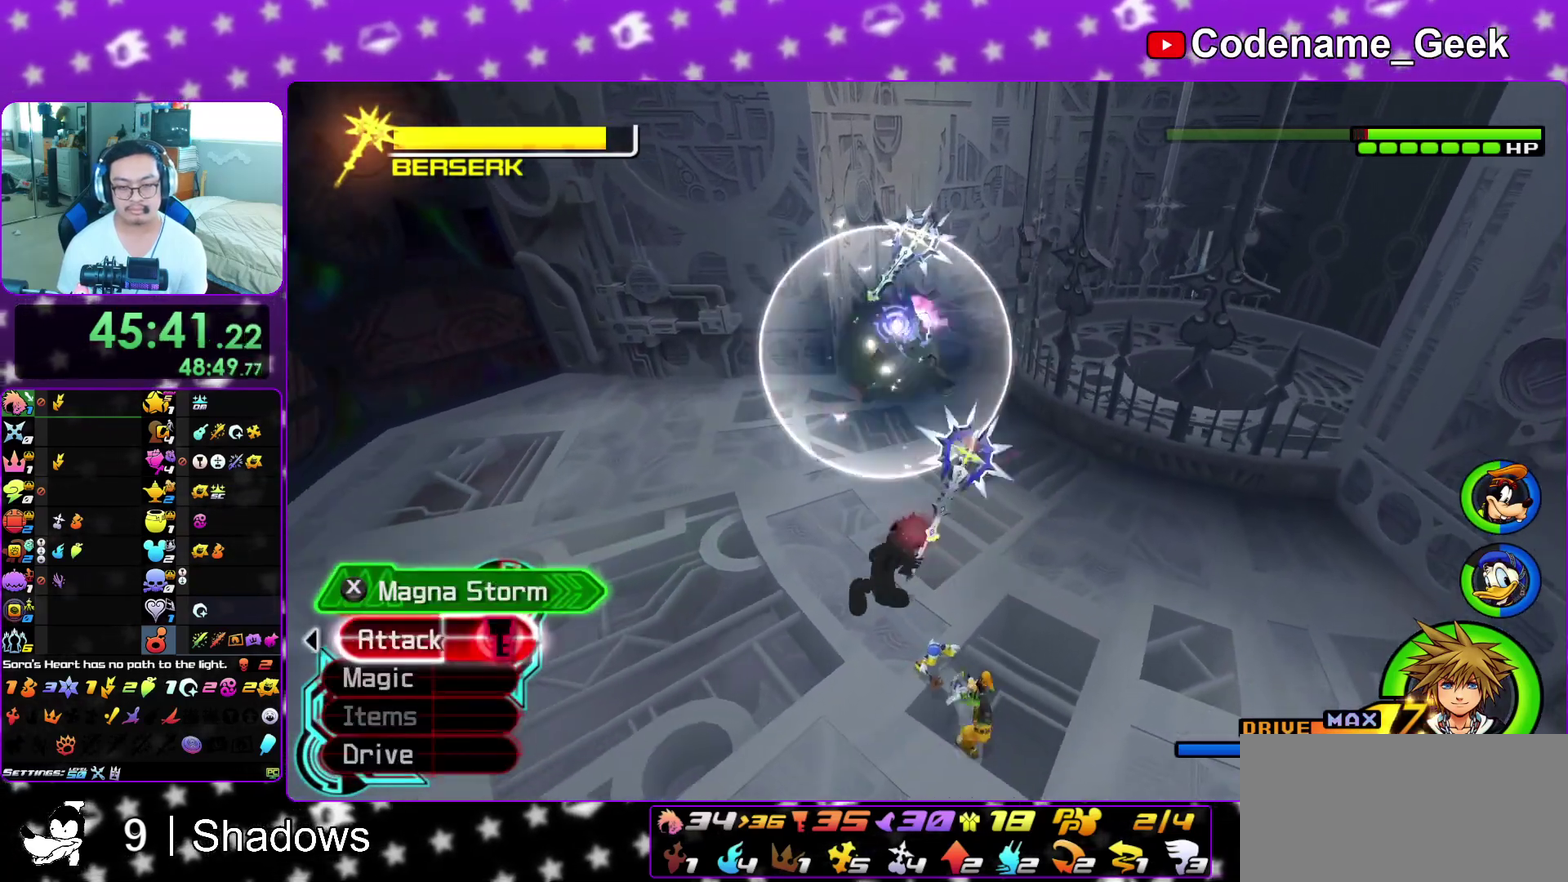
Gameplay with a controller (Nintendo layout); each line is a JSON object with the inputs held at the frame after it (dt_ms = milliseconds from this image to that frame). "events" lists button and stick changes between this image and that frame as [ms after this image, input, new state], when the widget could be followed in between. This overlay highlights the sticks when they move; stick clicks (L3 R3) are not distinguishable. Not read: L3 R3 SELECT START.
{"dt_ms": 400, "buttons": ["X"], "left_stick": "up", "right_stick": "down", "events": [[83, "X", "up"], [133, "left_stick", "up"], [183, "X", "down"], [283, "X", "up"], [350, "X", "down"]]}
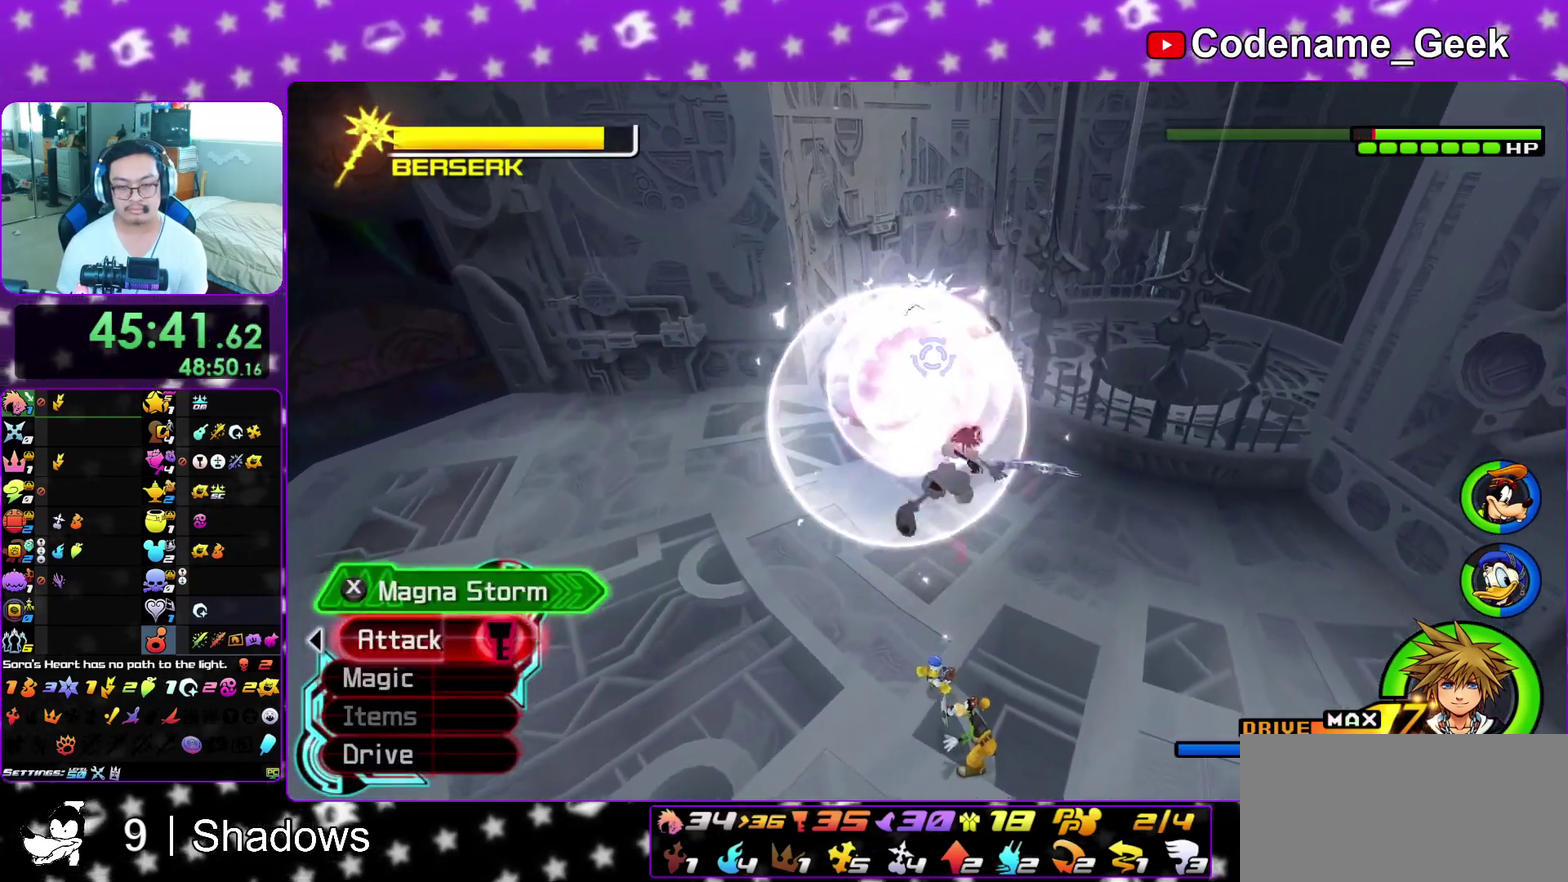
{"dt_ms": 800, "buttons": ["Y"], "left_stick": "up", "right_stick": "center", "events": [[33, "X", "up"], [117, "X", "down"], [200, "R1", "down"], [200, "X", "up"], [250, "right_stick", "center"], [267, "R1", "up"], [267, "X", "down"], [333, "X", "up"], [433, "left_stick", "up-left"], [567, "B", "down"], [683, "B", "up"], [700, "Y", "down"], [733, "left_stick", "up"]]}
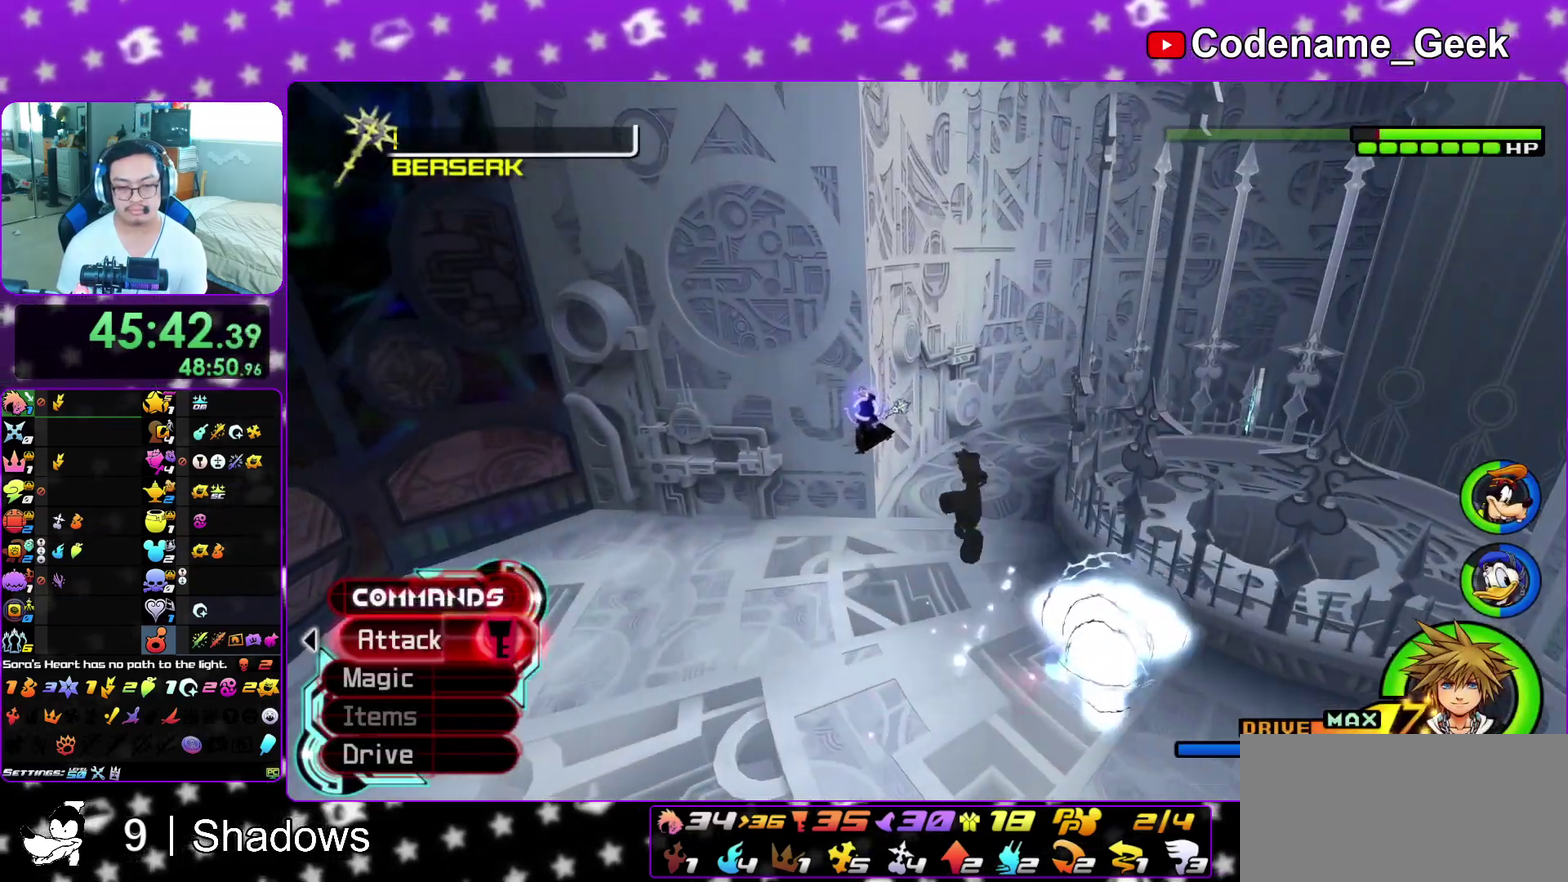
{"dt_ms": 300, "buttons": [], "left_stick": "up-left", "right_stick": "center", "events": [[33, "right_stick", "up-left"], [83, "right_stick", "center"], [250, "left_stick", "up-left"], [300, "Y", "up"]]}
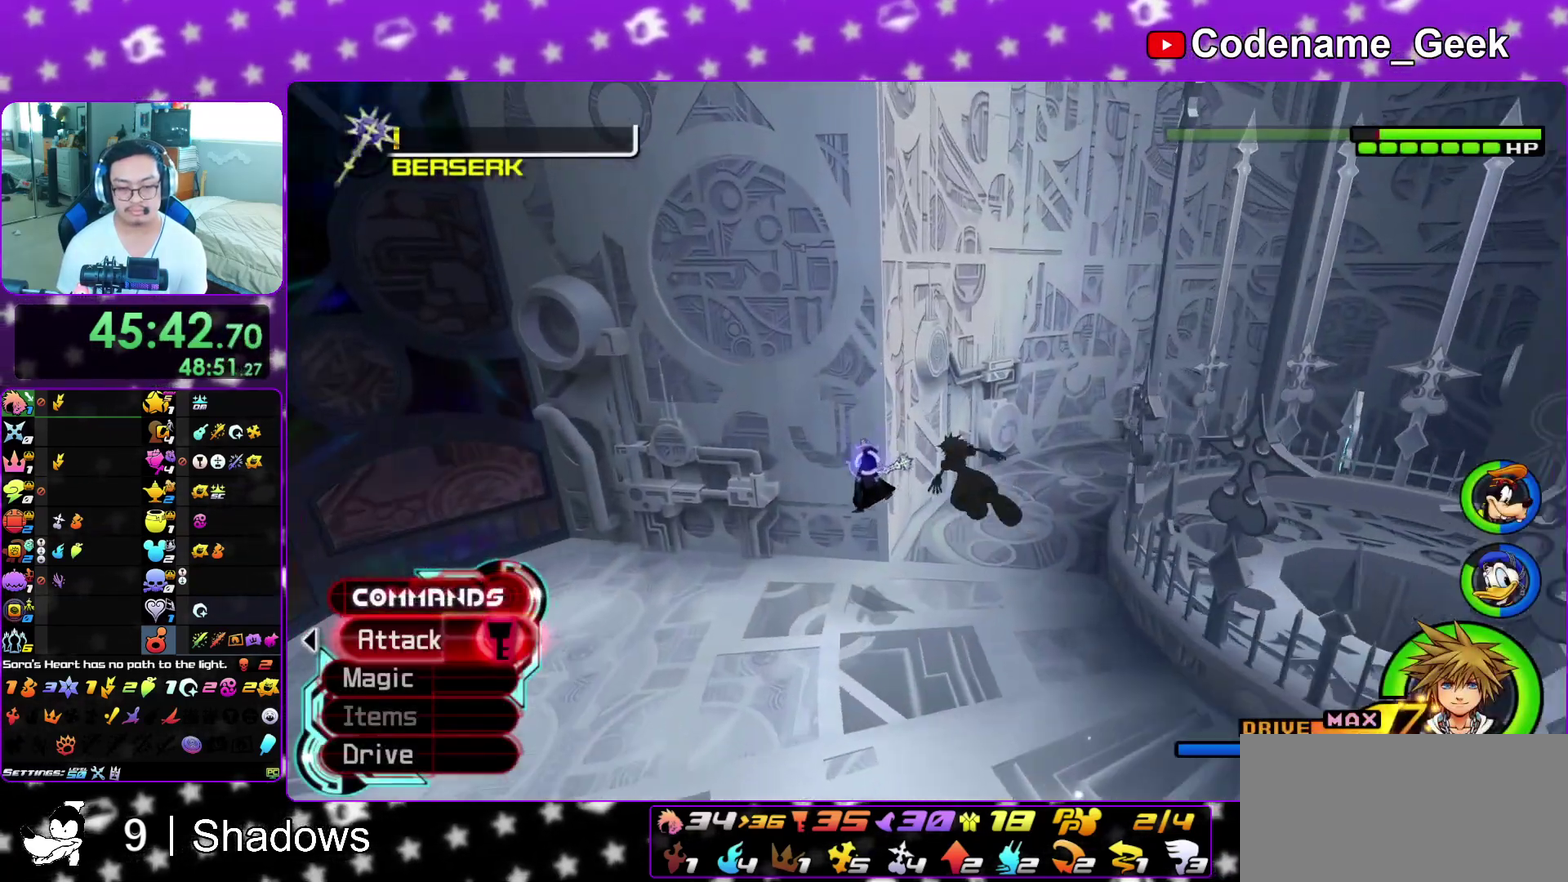
{"dt_ms": 600, "buttons": ["L1"], "left_stick": "up-left", "right_stick": "center", "events": [[267, "L1", "down"]]}
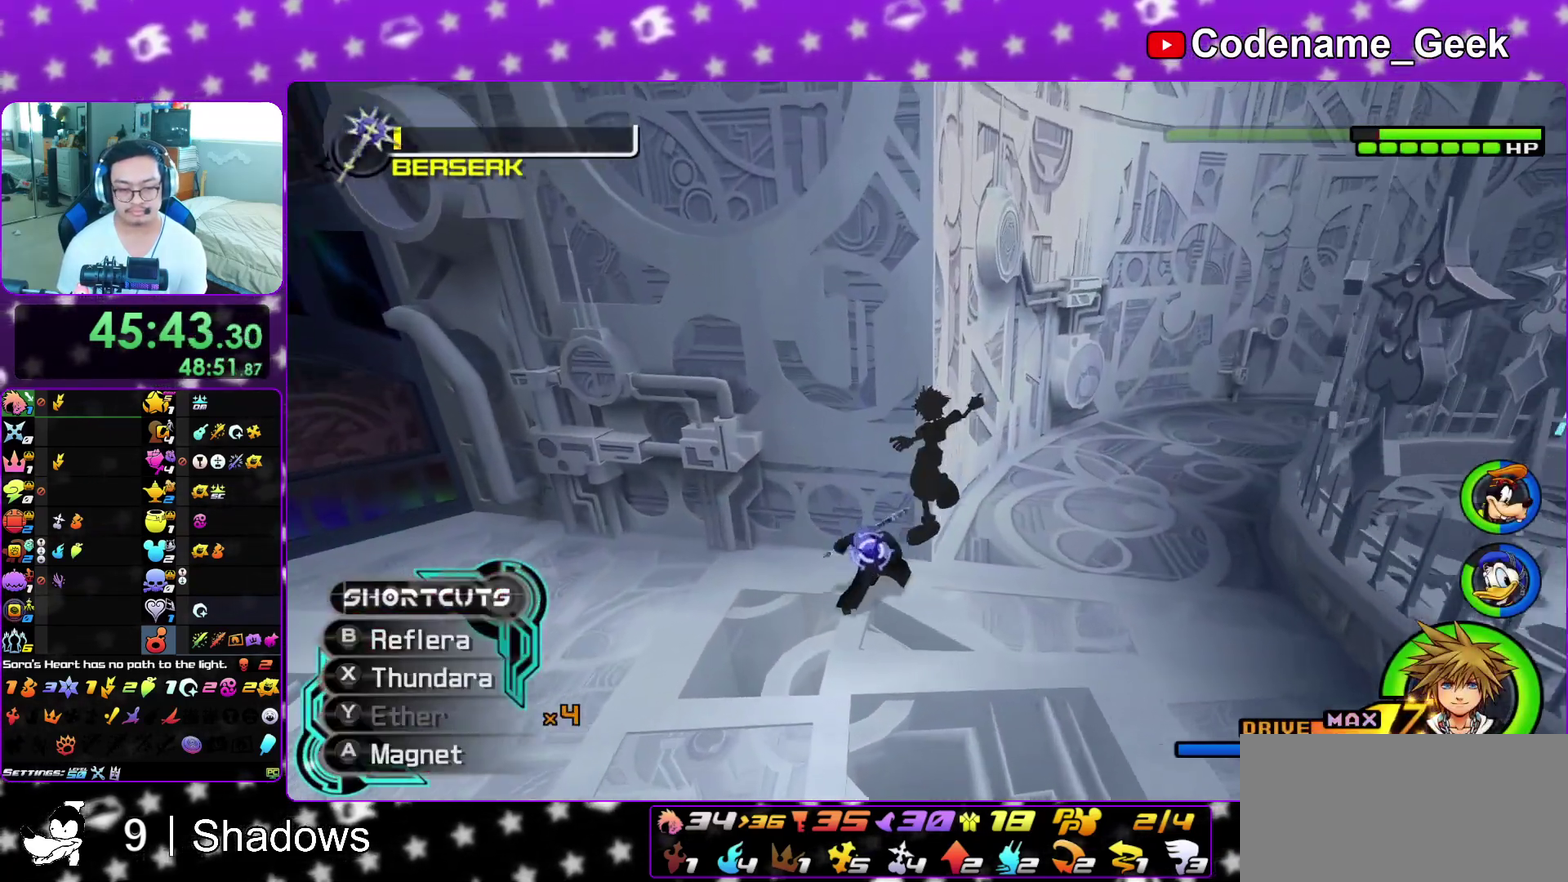
{"dt_ms": 400, "buttons": ["L1"], "left_stick": "up-left", "right_stick": "center", "events": []}
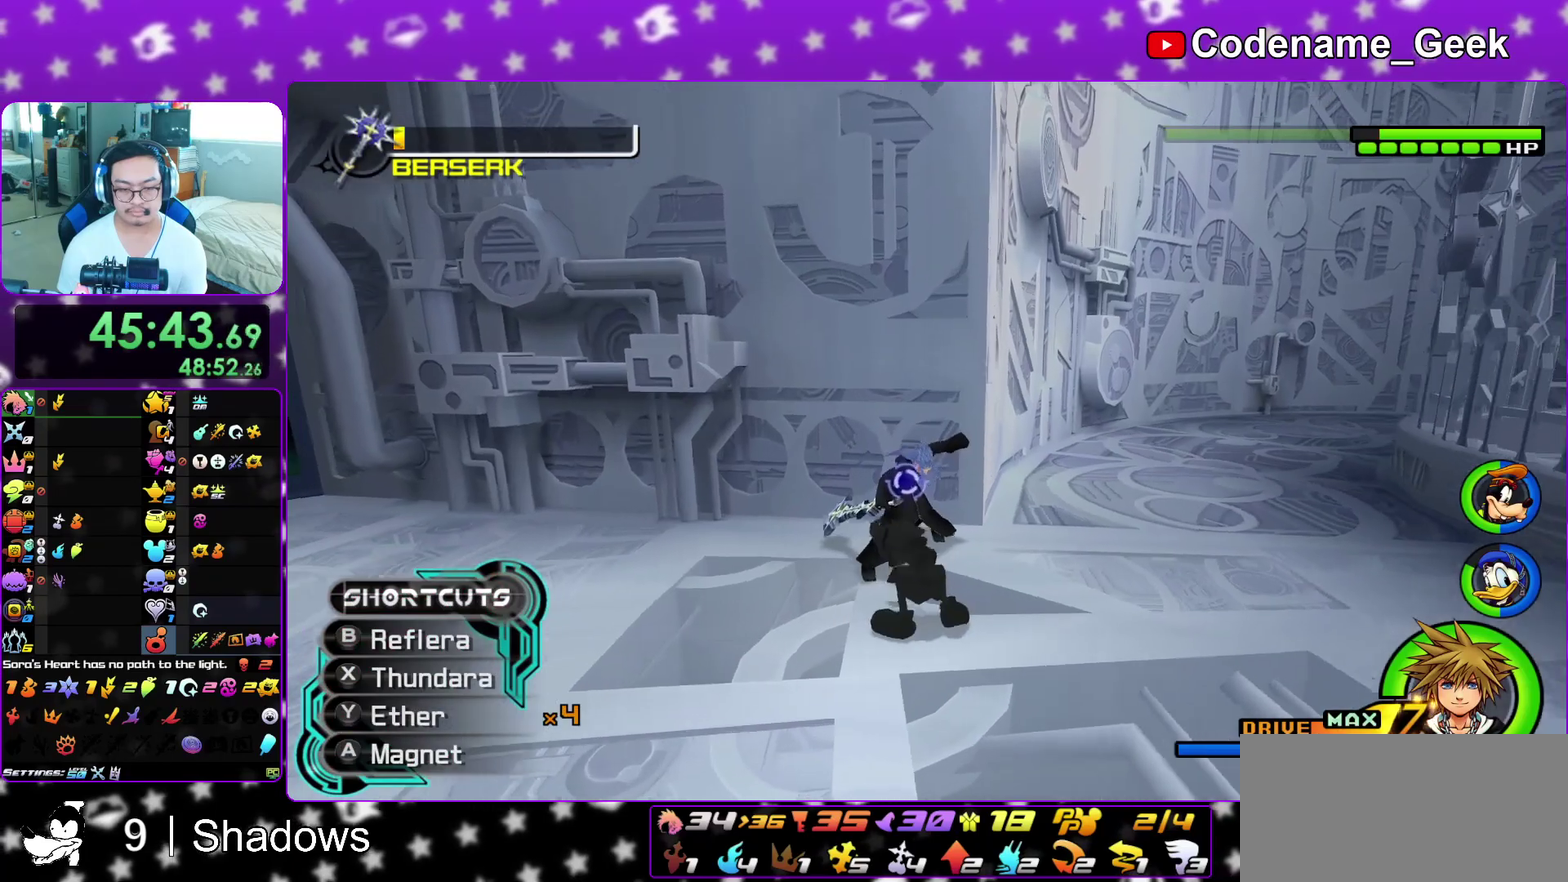
{"dt_ms": 500, "buttons": ["L1"], "left_stick": "center", "right_stick": "center", "events": [[67, "right_stick", "down"], [133, "right_stick", "down-right"], [217, "right_stick", "center"], [350, "left_stick", "up"], [383, "B", "down"], [417, "left_stick", "center"], [467, "B", "up"]]}
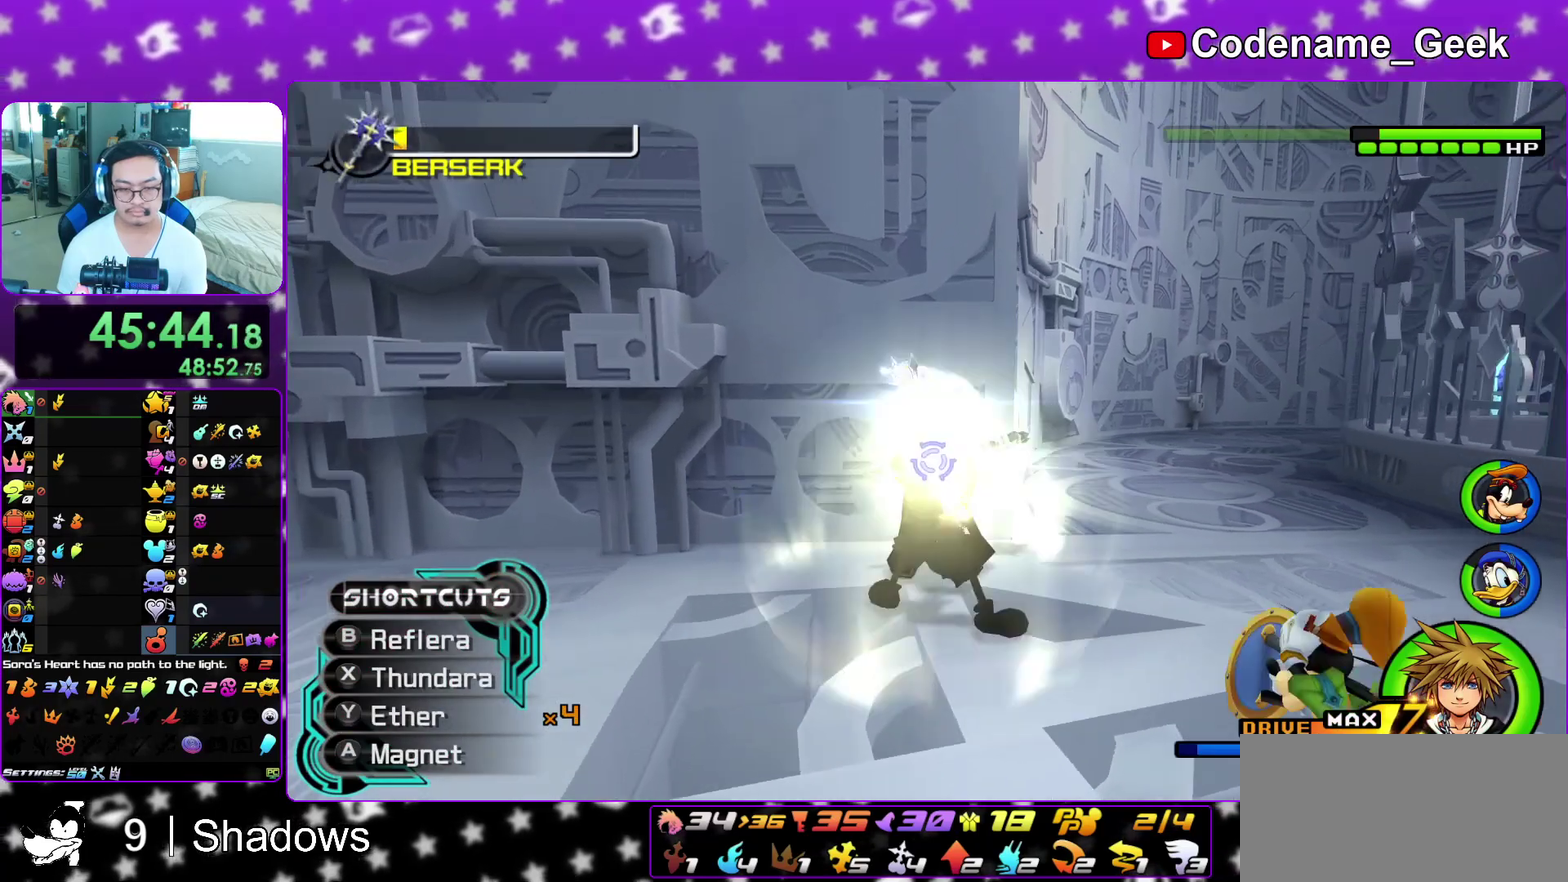
{"dt_ms": 500, "buttons": ["L1"], "left_stick": "center", "right_stick": "center", "events": [[33, "B", "down"], [150, "B", "up"], [217, "B", "down"], [300, "B", "up"], [383, "X", "down"], [500, "X", "up"]]}
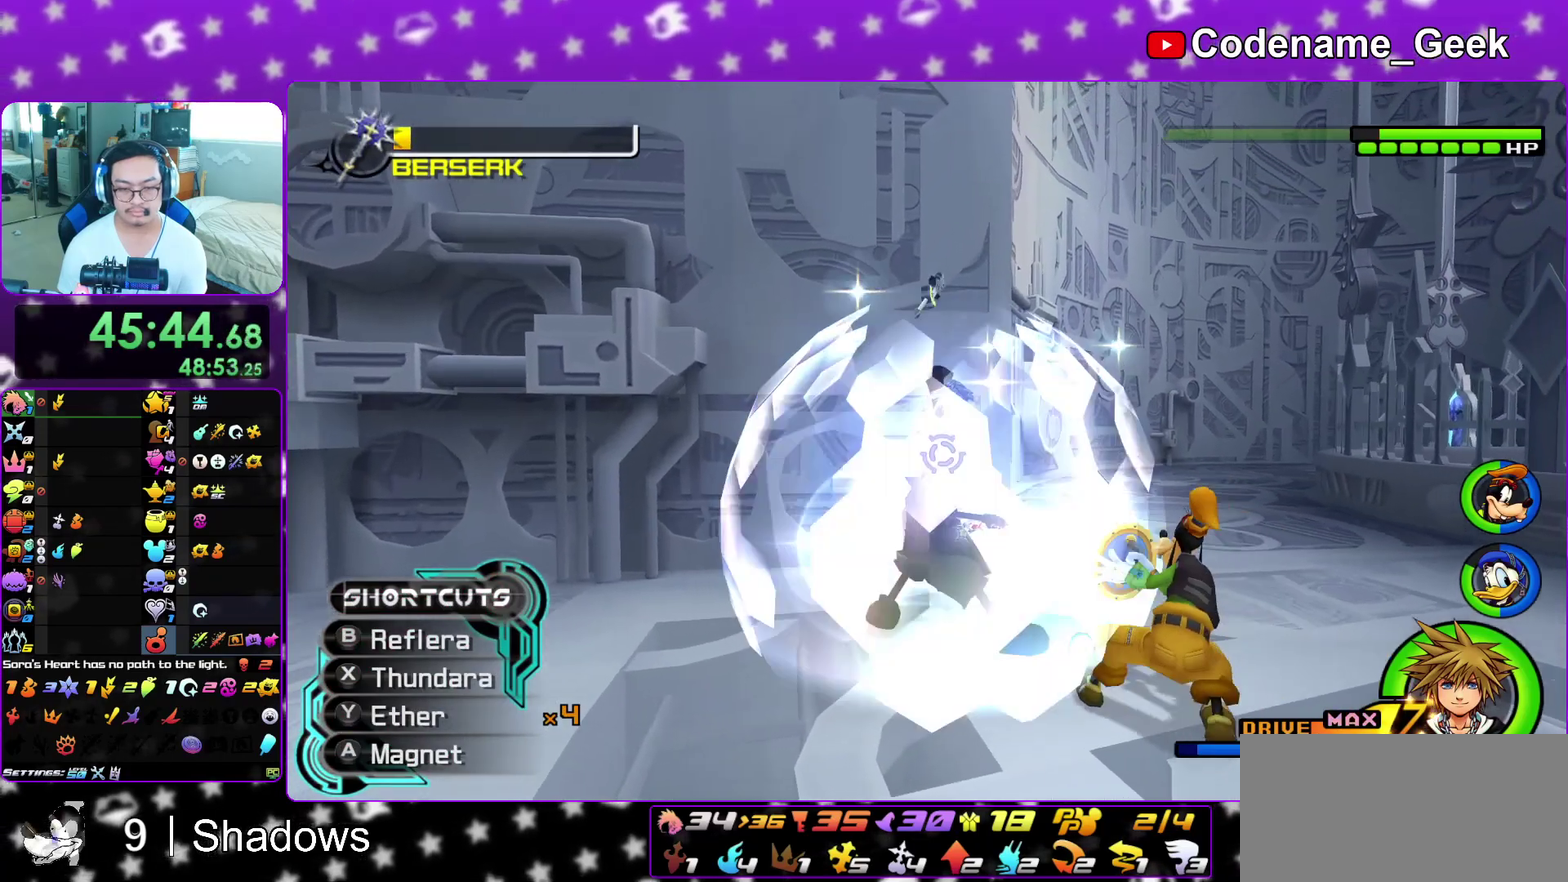
{"dt_ms": 400, "buttons": ["L1"], "left_stick": "center", "right_stick": "center", "events": [[83, "X", "down"], [167, "X", "up"], [250, "X", "down"], [350, "X", "up"]]}
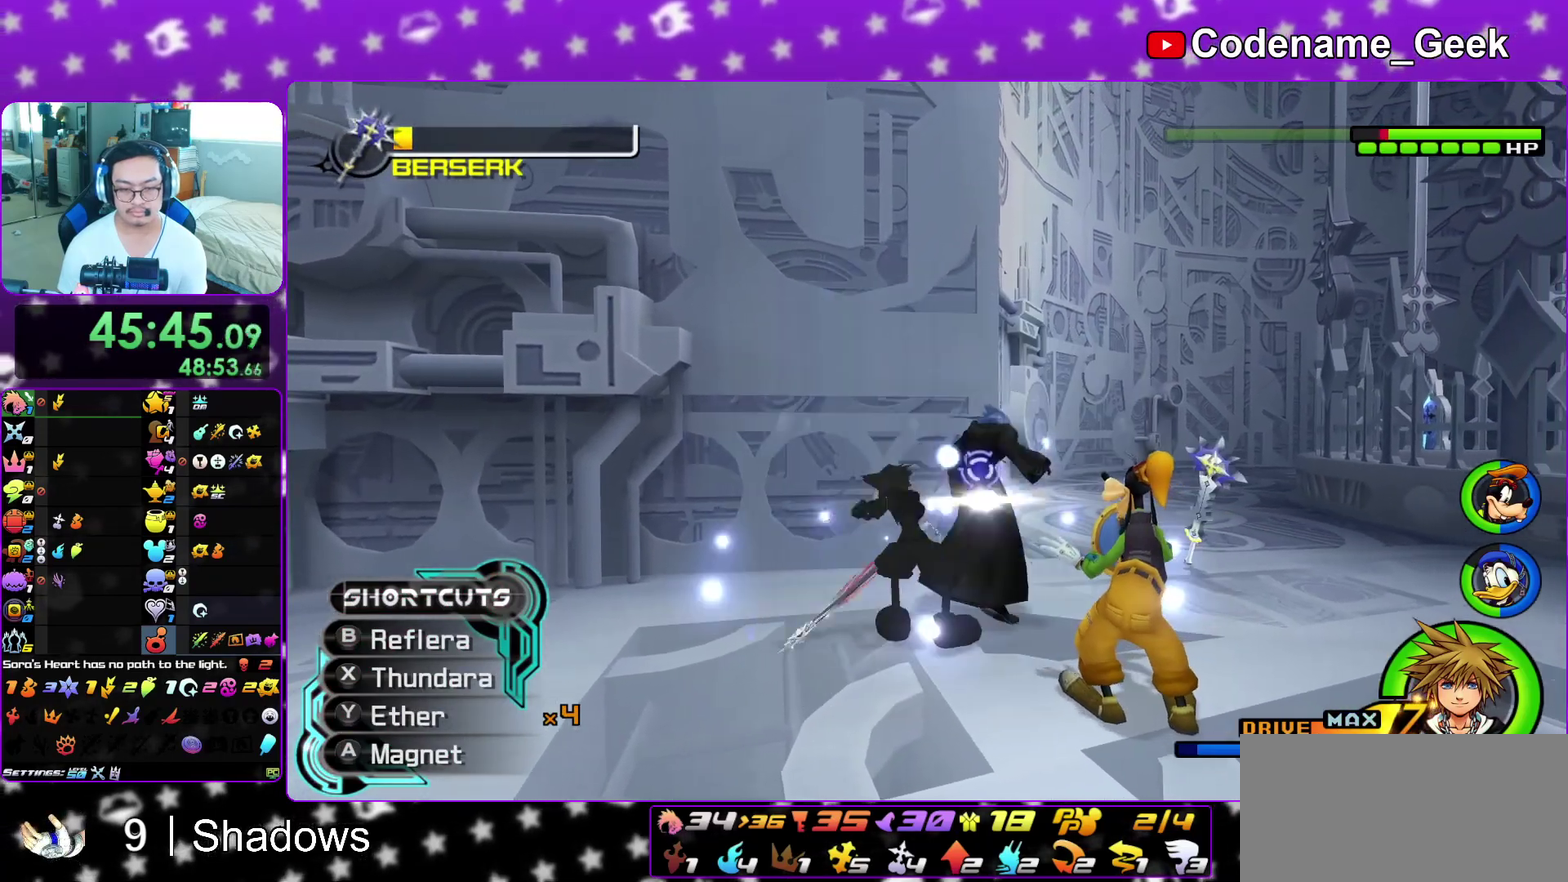
{"dt_ms": 600, "buttons": [], "left_stick": "left", "right_stick": "center", "events": [[17, "X", "down"], [100, "X", "up"], [150, "right_stick", "down-right"], [217, "L1", "up"], [233, "right_stick", "center"], [300, "left_stick", "left"], [350, "A", "down"], [433, "A", "up"], [517, "A", "down"], [600, "A", "up"]]}
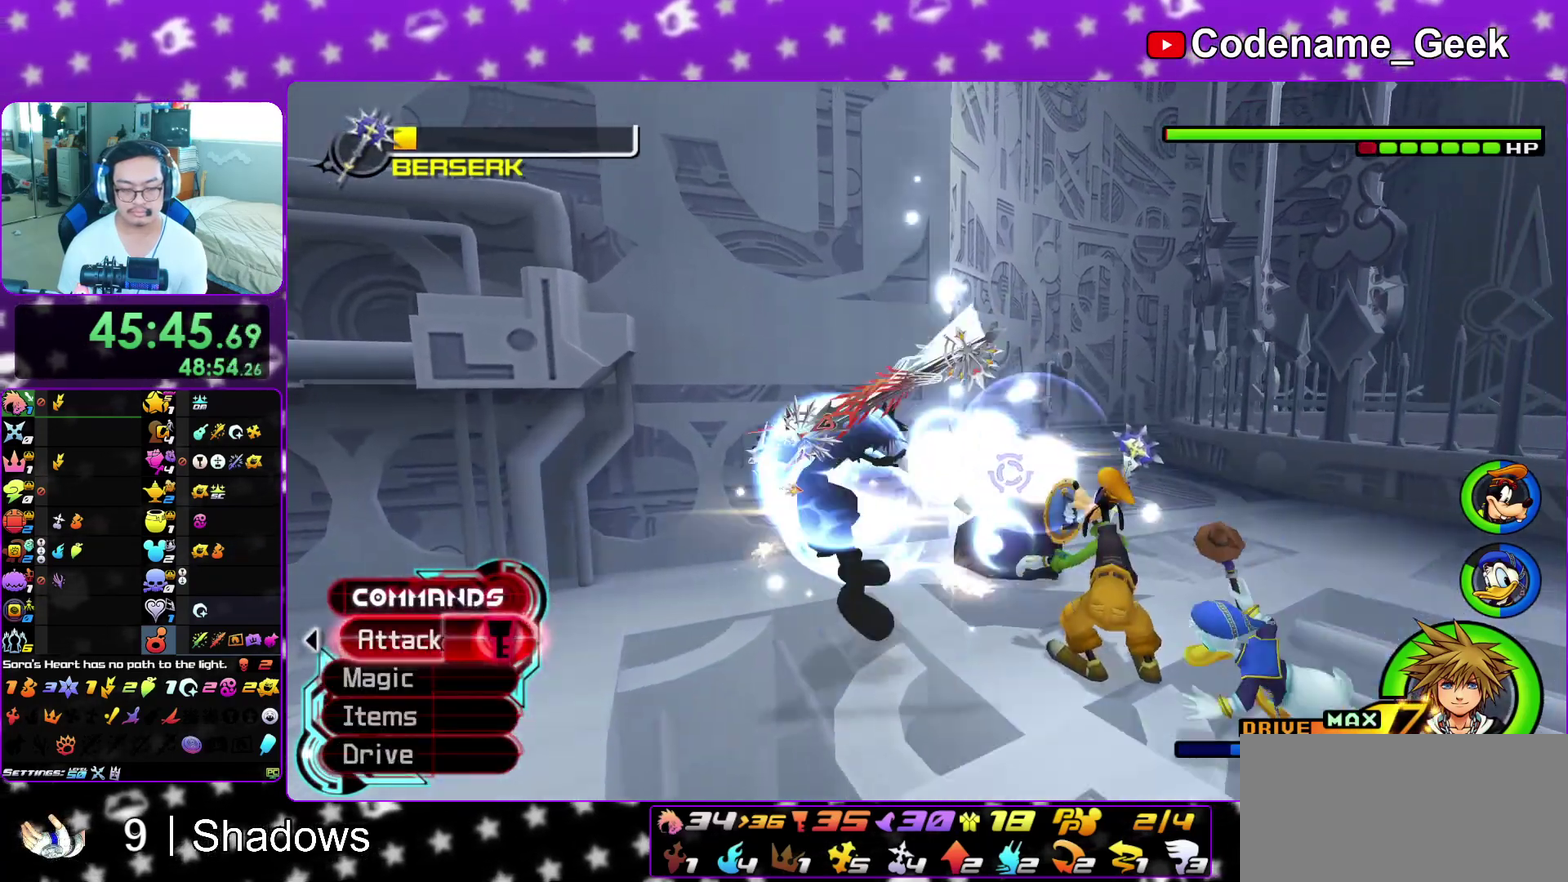
{"dt_ms": 400, "buttons": [], "left_stick": "center", "right_stick": "center", "events": [[83, "A", "down"], [167, "A", "up"], [267, "A", "down"], [333, "left_stick", "center"], [350, "A", "up"]]}
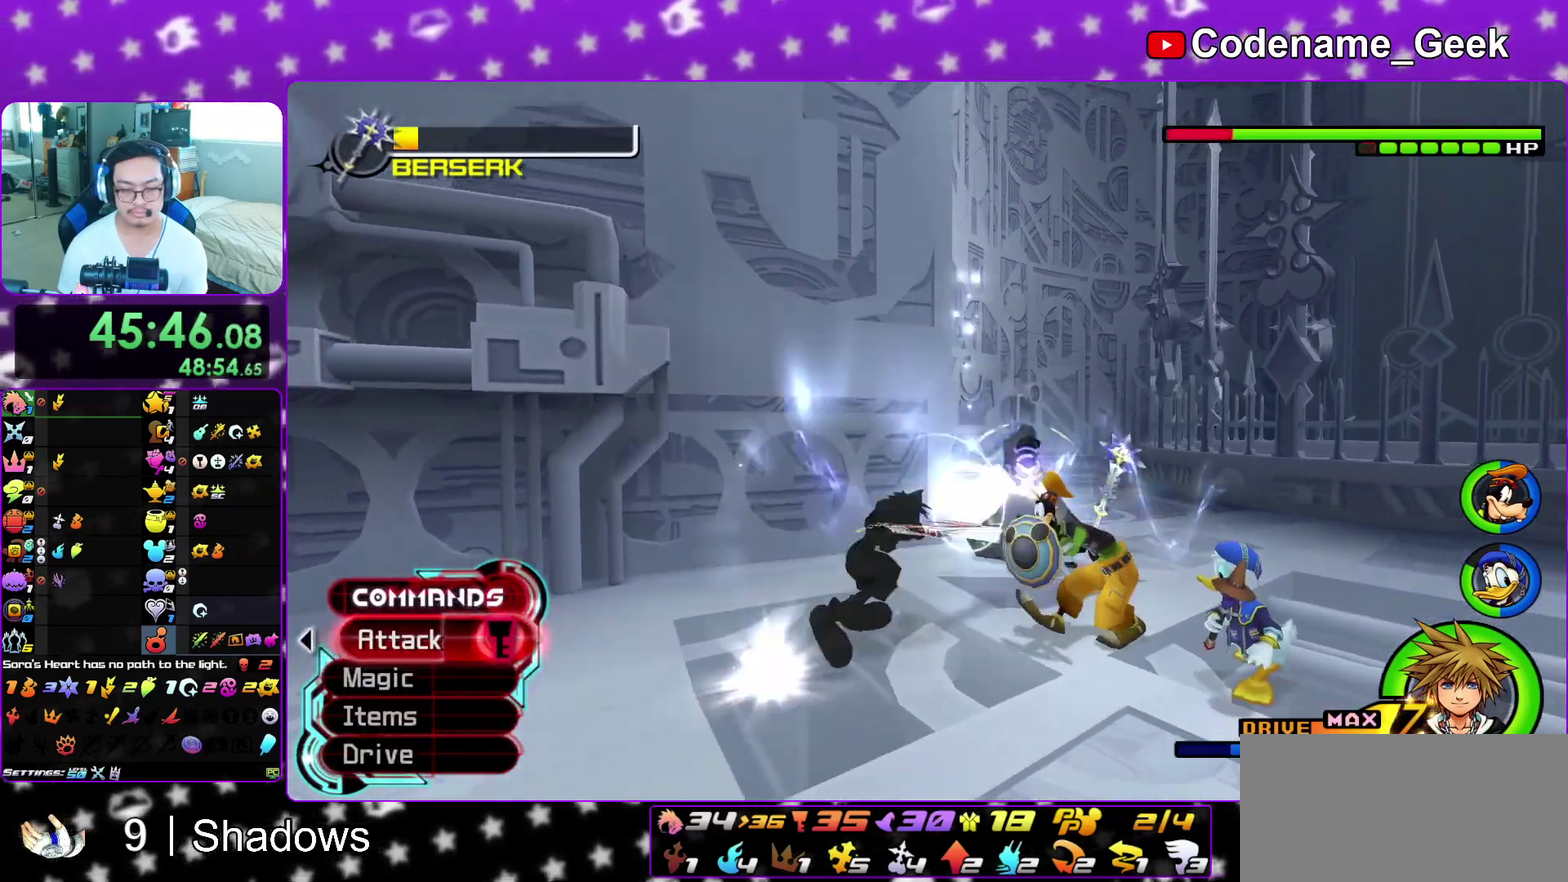
{"dt_ms": 600, "buttons": [], "left_stick": "down", "right_stick": "center", "events": [[100, "right_stick", "down"], [133, "L1", "down"], [183, "right_stick", "center"], [250, "L1", "up"], [250, "left_stick", "down"], [267, "right_stick", "up"], [417, "L1", "down"], [517, "L1", "up"], [567, "right_stick", "center"]]}
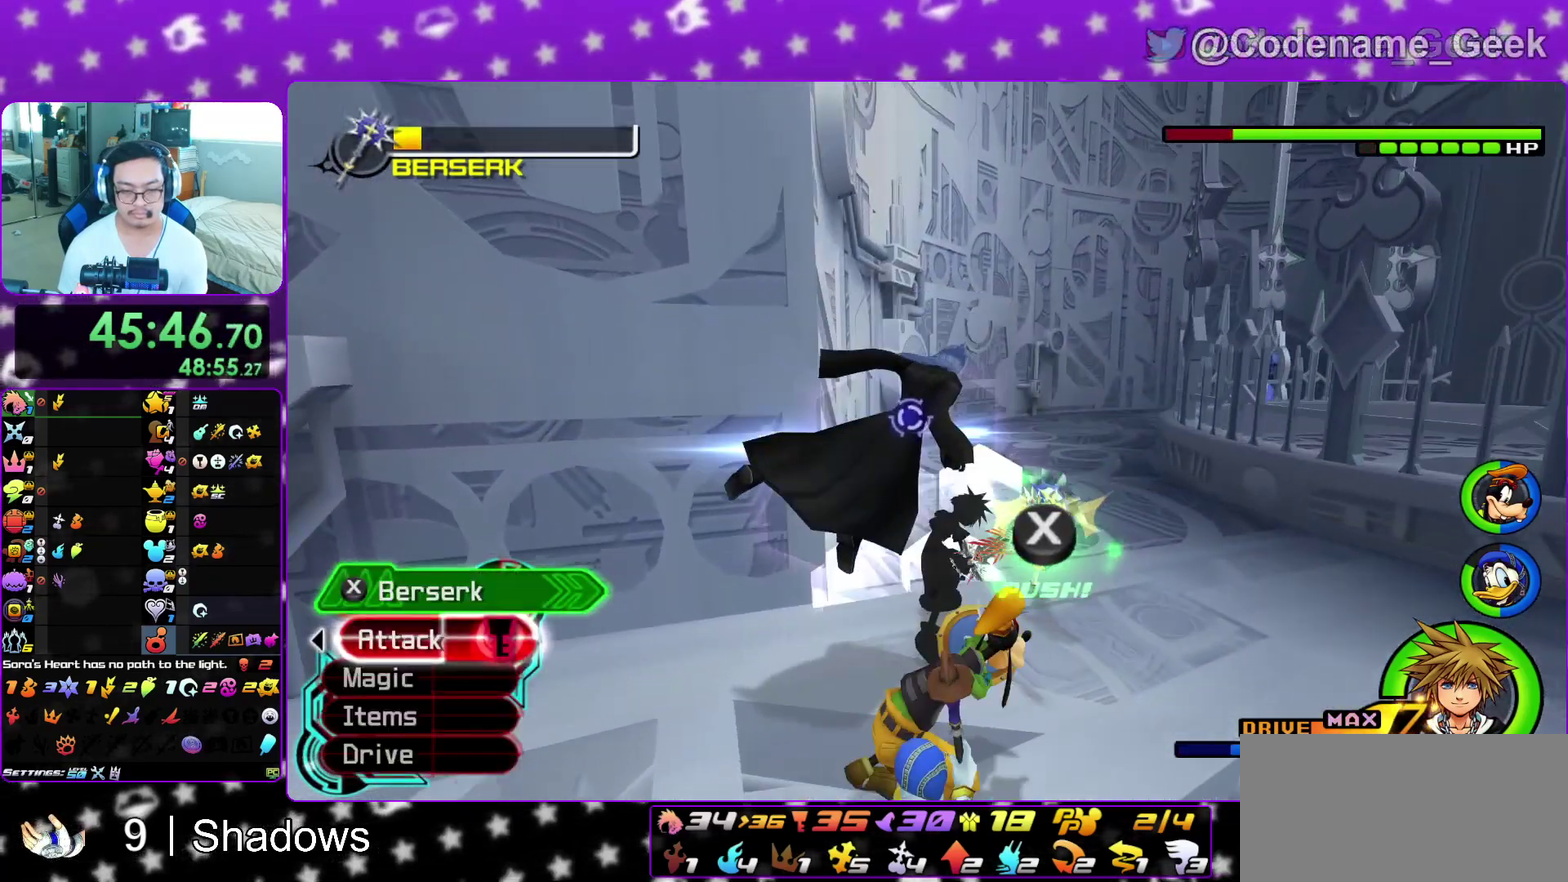
{"dt_ms": 300, "buttons": [], "left_stick": "center", "right_stick": "center", "events": [[33, "left_stick", "down-left"], [200, "B", "down"], [283, "B", "up"], [283, "left_stick", "center"]]}
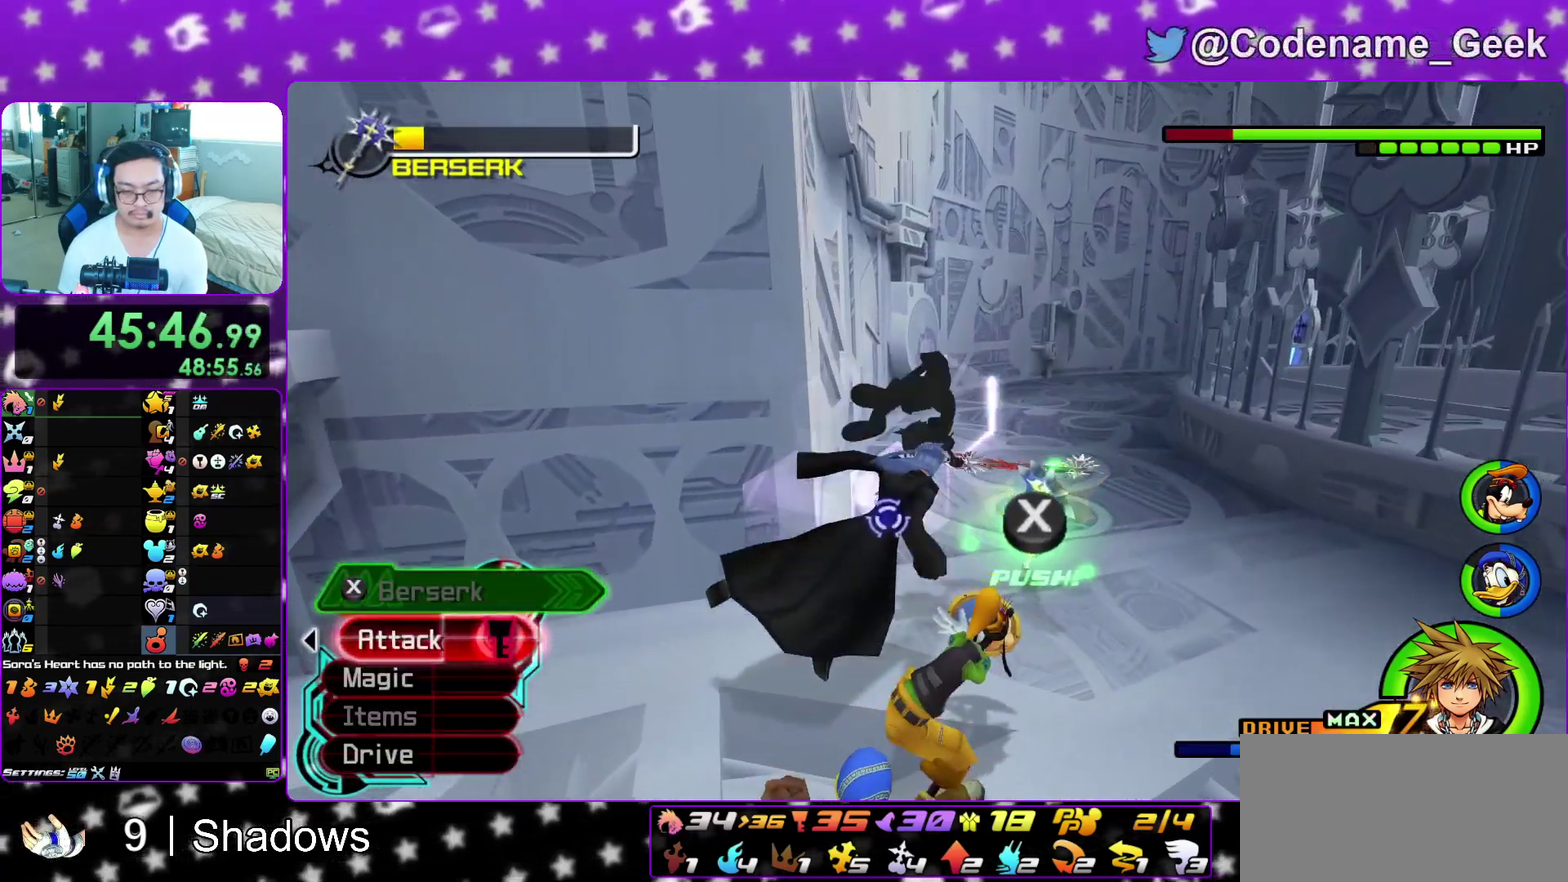
{"dt_ms": 900, "buttons": ["A"], "left_stick": "up-left", "right_stick": "center", "events": [[67, "A", "down"], [150, "A", "up"], [233, "right_stick", "up"], [250, "A", "down"], [333, "A", "up"], [467, "A", "down"], [567, "right_stick", "down-left"], [583, "A", "up"], [633, "A", "down"], [683, "right_stick", "center"], [750, "A", "up"], [833, "A", "down"], [900, "left_stick", "up-left"]]}
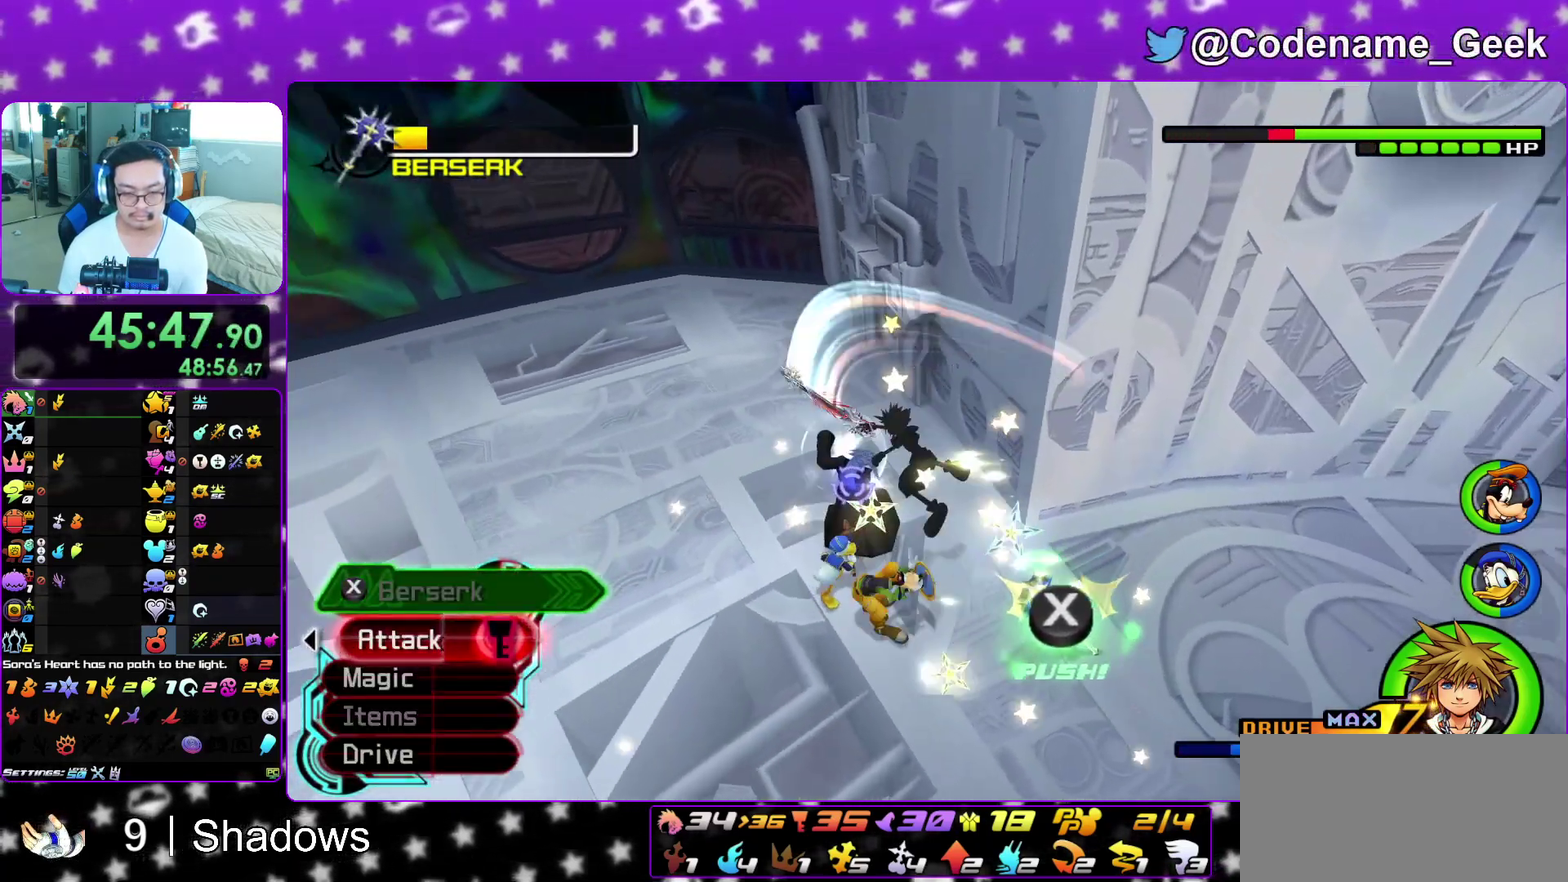
{"dt_ms": 300, "buttons": [], "left_stick": "up-left", "right_stick": "center", "events": [[83, "A", "up"], [150, "A", "down"], [267, "A", "up"]]}
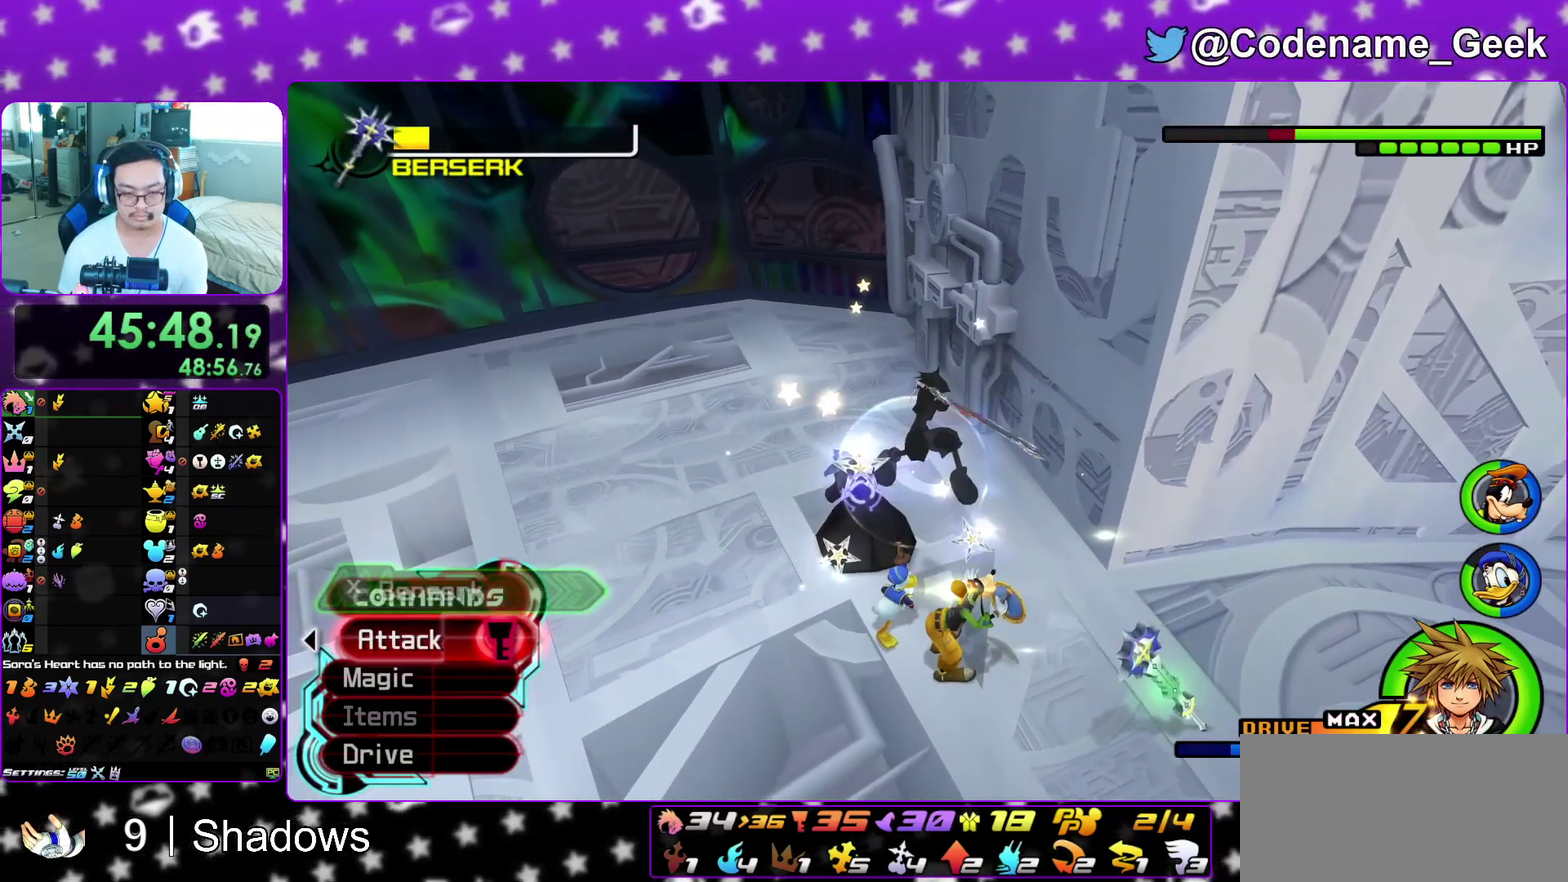
{"dt_ms": 600, "buttons": [], "left_stick": "up-left", "right_stick": "center", "events": [[433, "B", "down"], [533, "B", "up"]]}
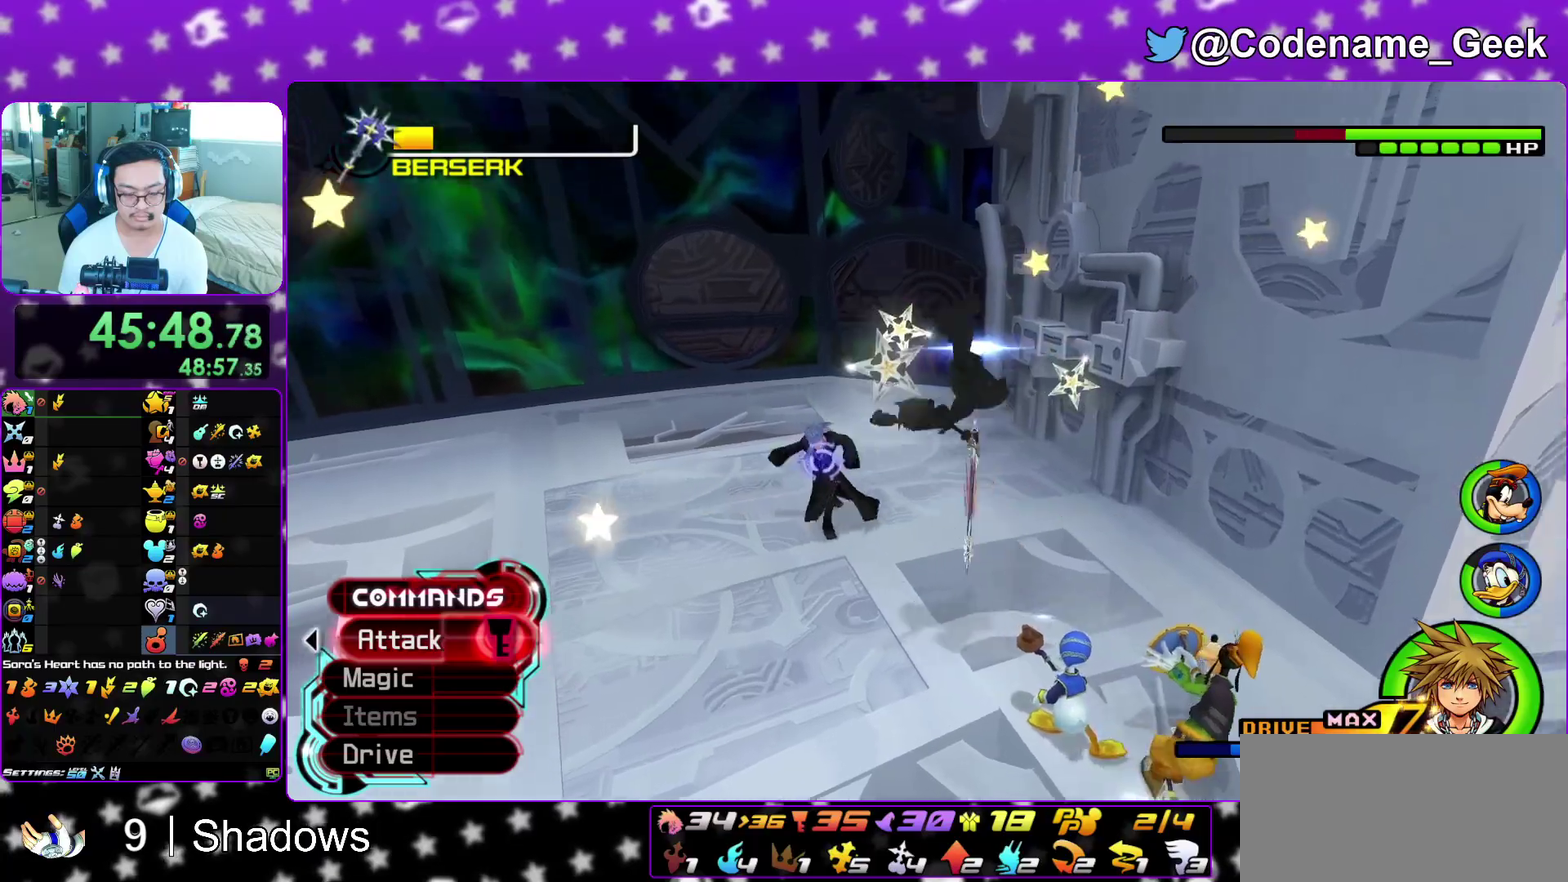
{"dt_ms": 400, "buttons": ["A"], "left_stick": "up-left", "right_stick": "center", "events": [[33, "A", "down"], [133, "A", "up"], [200, "A", "down"], [333, "A", "up"], [383, "A", "down"]]}
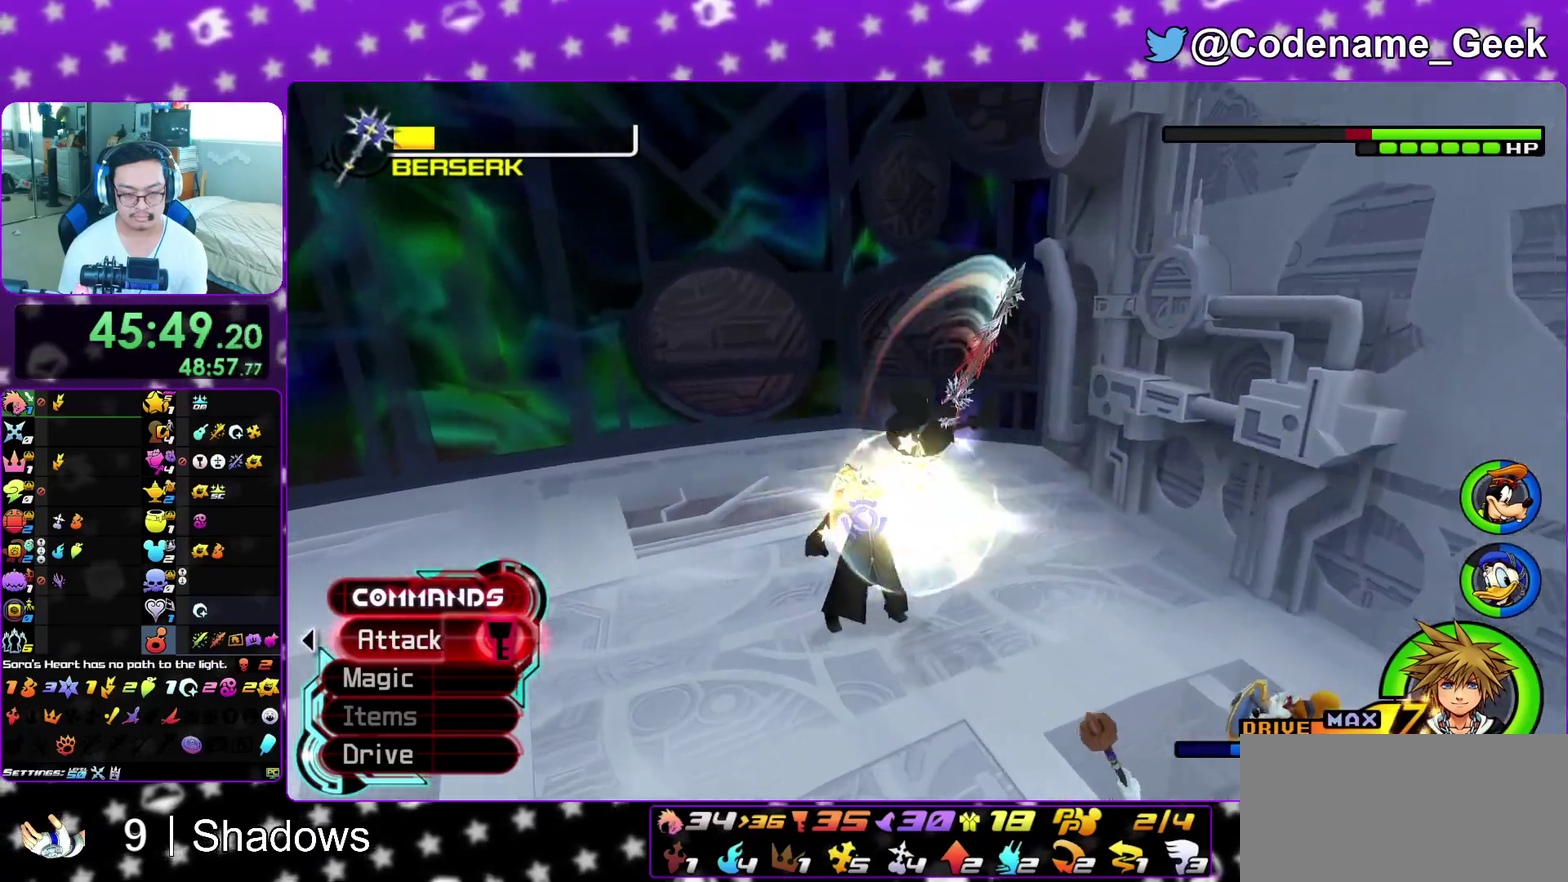
{"dt_ms": 400, "buttons": [], "left_stick": "up-left", "right_stick": "center", "events": [[100, "A", "up"], [200, "A", "down"], [300, "A", "up"]]}
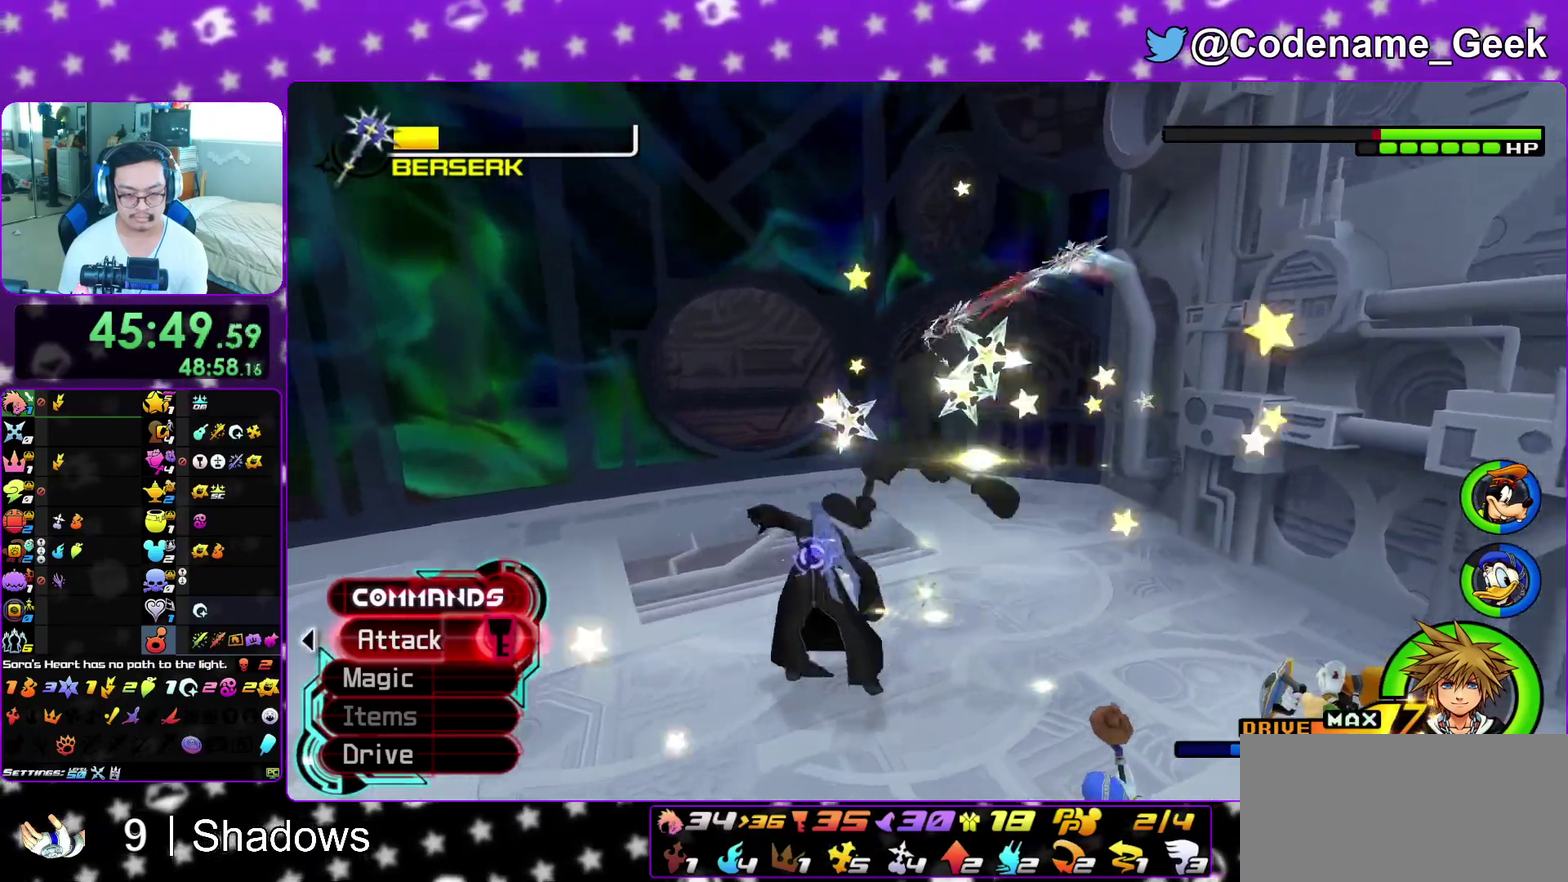
{"dt_ms": 600, "buttons": ["B", "L1"], "left_stick": "up", "right_stick": "center"}
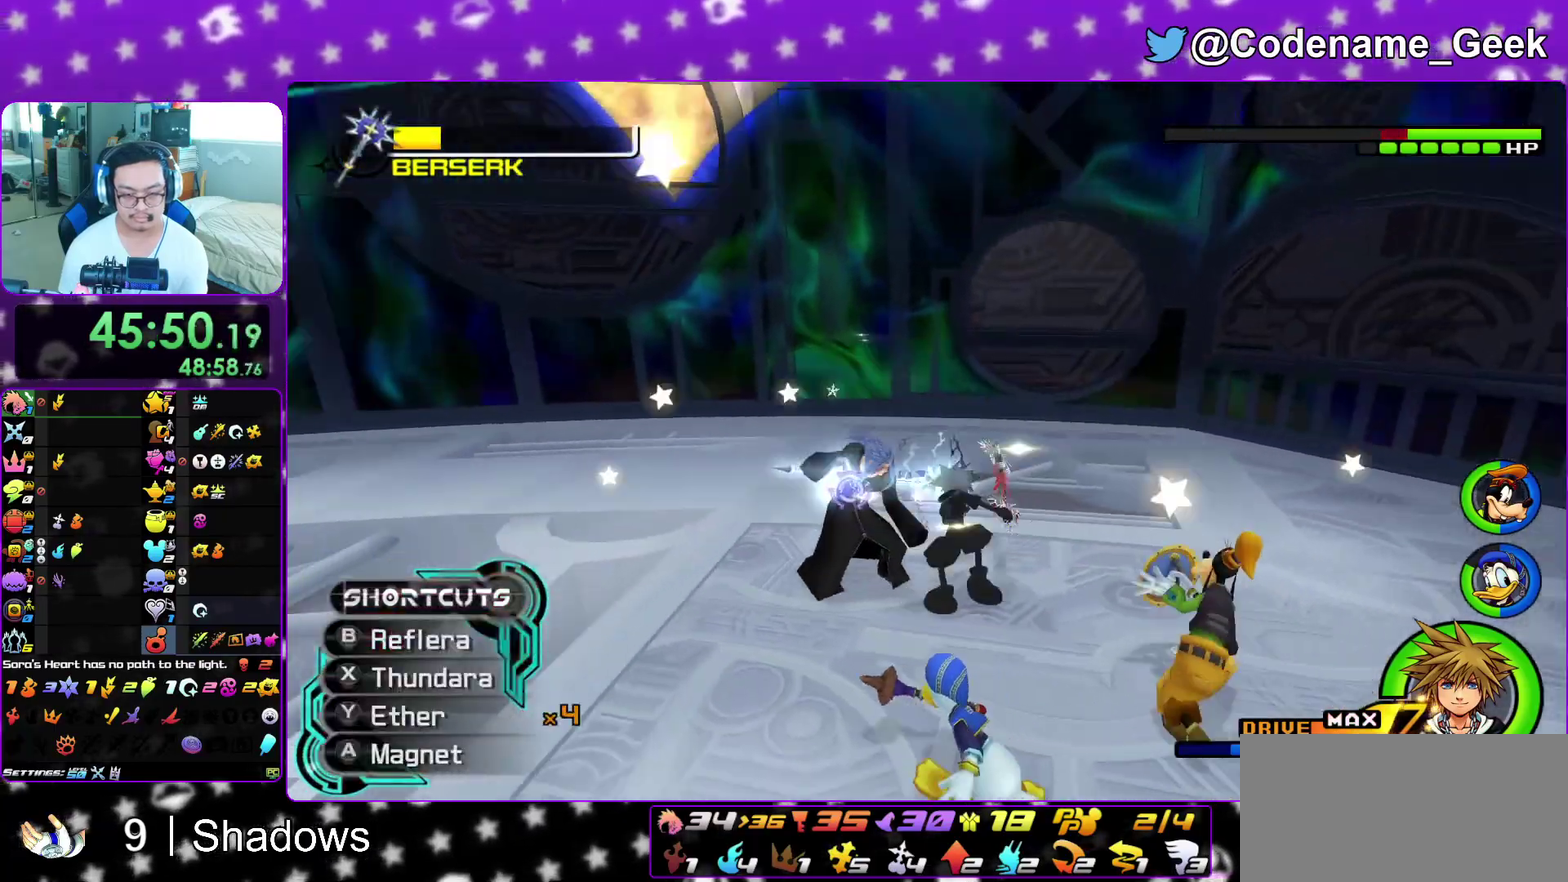
{"dt_ms": 300, "buttons": ["L1"], "left_stick": "up", "right_stick": "center", "events": [[100, "B", "up"], [167, "B", "down"], [283, "B", "up"]]}
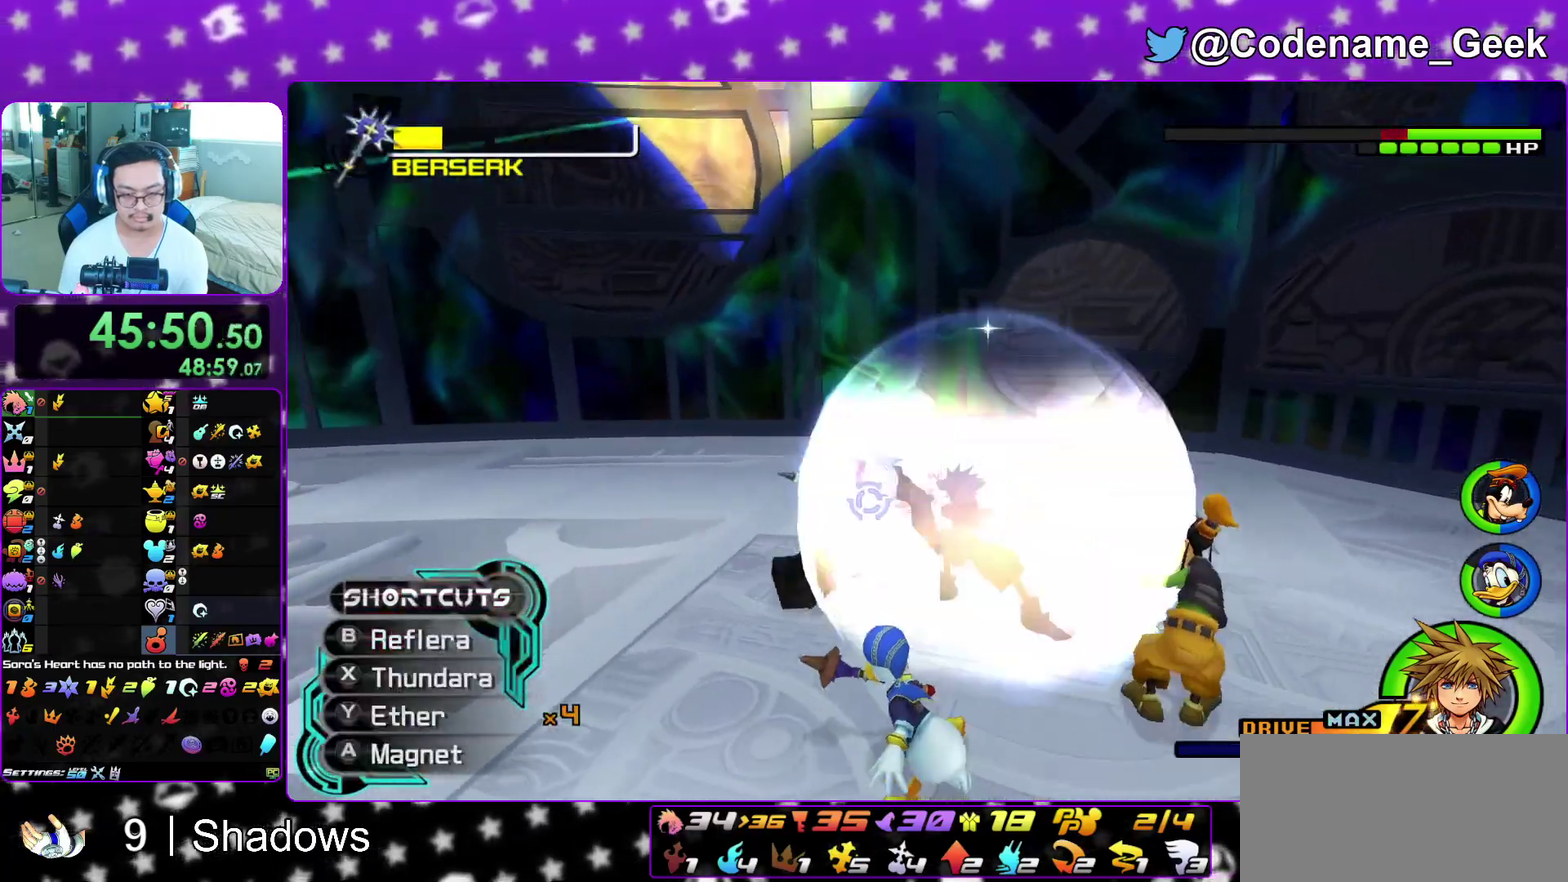
{"dt_ms": 900, "buttons": ["X", "L1"], "left_stick": "up-left", "right_stick": "right"}